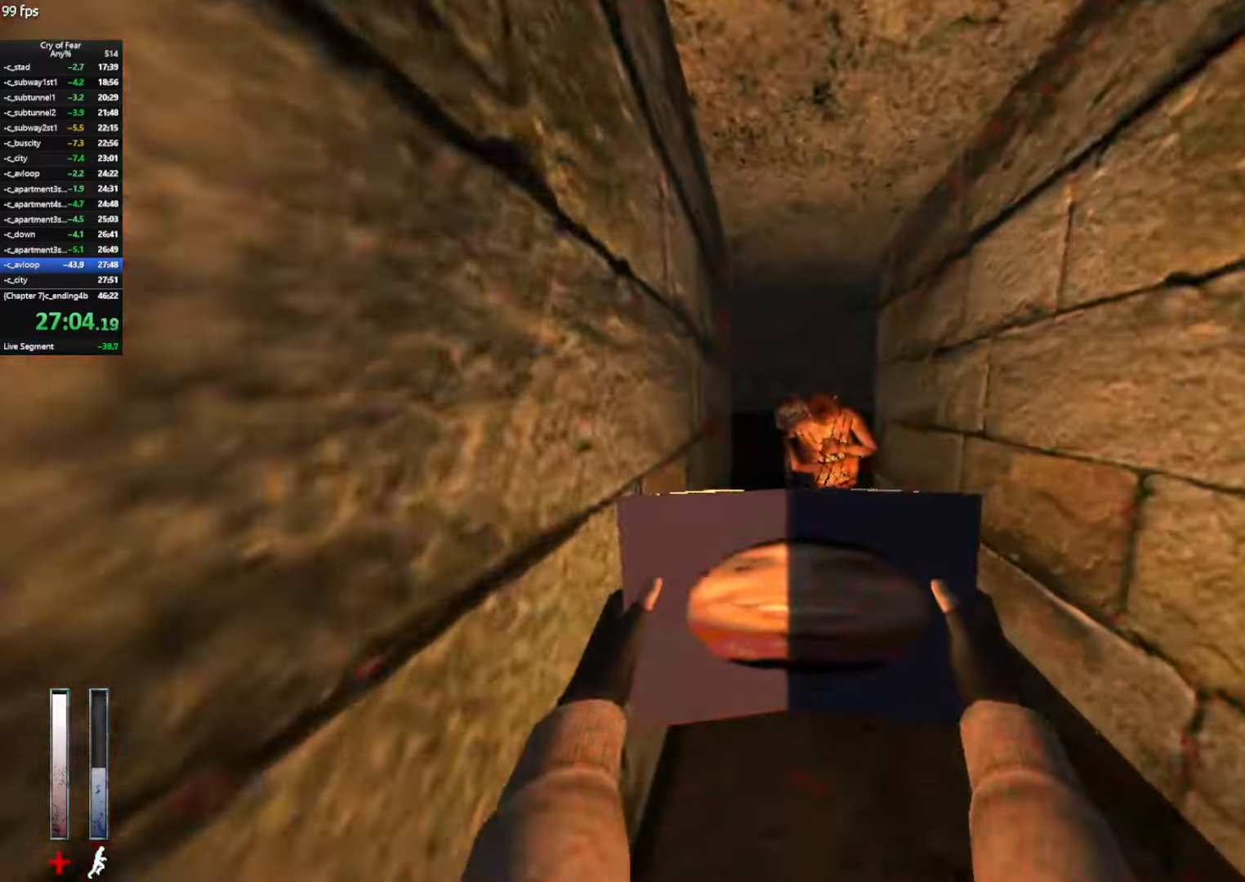
Gameplay with keyboard and mouse; each line is a JSON object with the keys and mouse buttons held at the frame after it. "events" lists presses ("down") and releases ("up") of "a", "alt", "c", "ctrl", "d", "e", "q", "s", "shift", "space", "tab", "w", "x", "z", "mouse_left", "mouse_middle", "mouse_right", "mouse_mb4", "mouse_wheel_up" and "mouse_wheel_down" between this image and that frame as [ms after this image, input, new state], when the widget could be followed in between. "mouse_left", "mouse_middle", "mouse_right", "mouse_mb4", "mouse_wheel_up", "mouse_wheel_down" = the "left", "middle", "right", "mb4", "wheel_up", "wheel_down" buttons of the "mouse" list. No other keys are recorded. Not read: mouse_move.
{"keys": ["d", "w"], "mouse": ["left"], "events": [[83, "d", "down"], [216, "d", "up"], [400, "d", "down"]]}
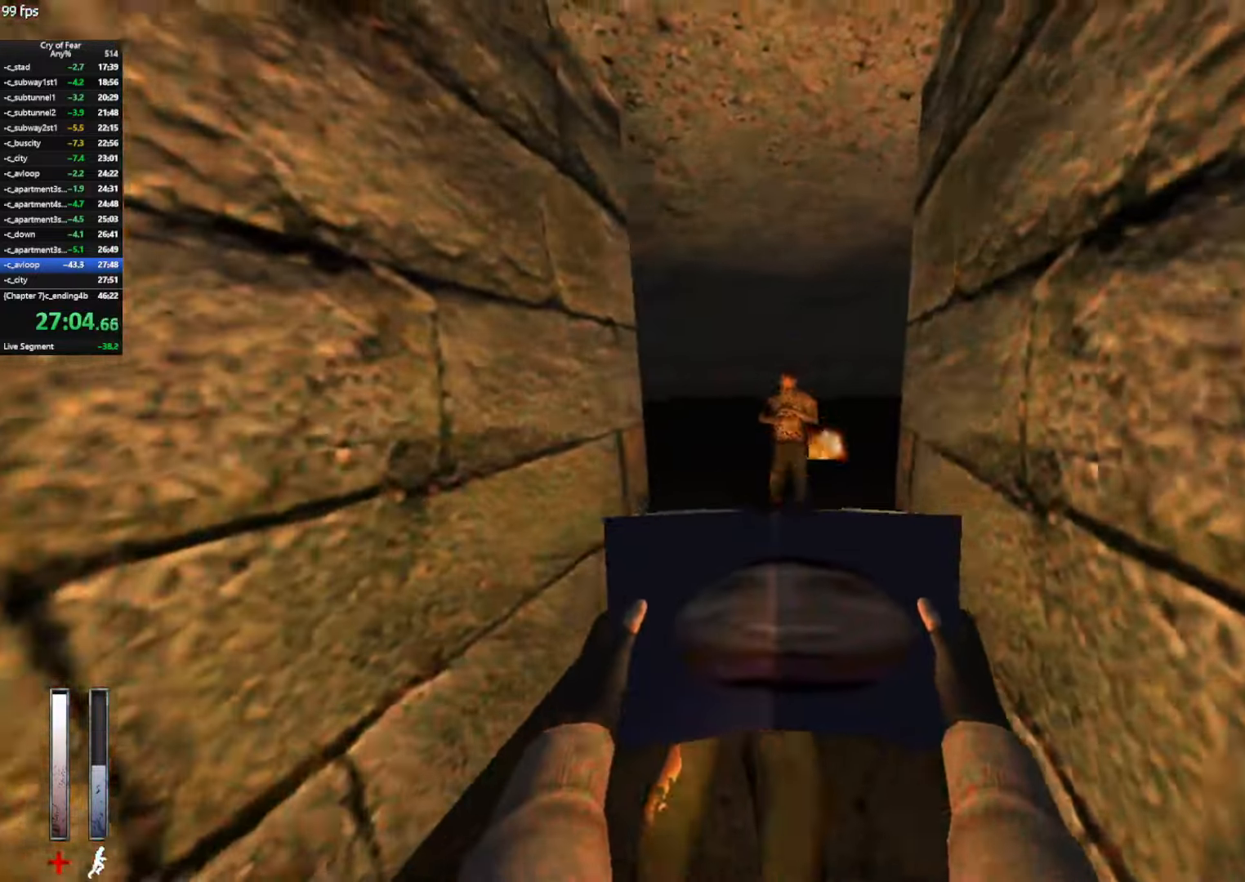
{"keys": ["w"], "mouse": ["left"], "events": [[50, "d", "up"]]}
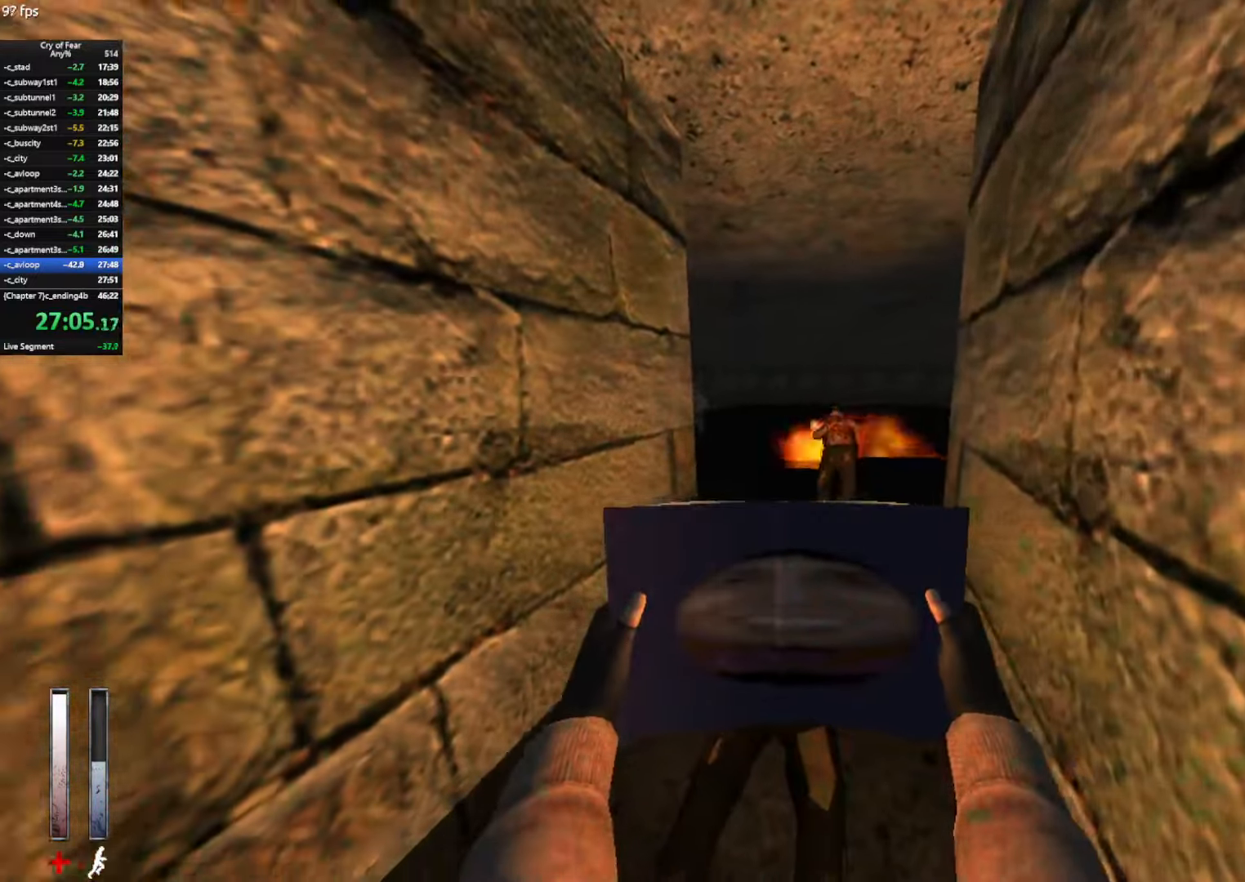
{"keys": ["w"], "mouse": [], "events": [[116, "mouse_left", "up"]]}
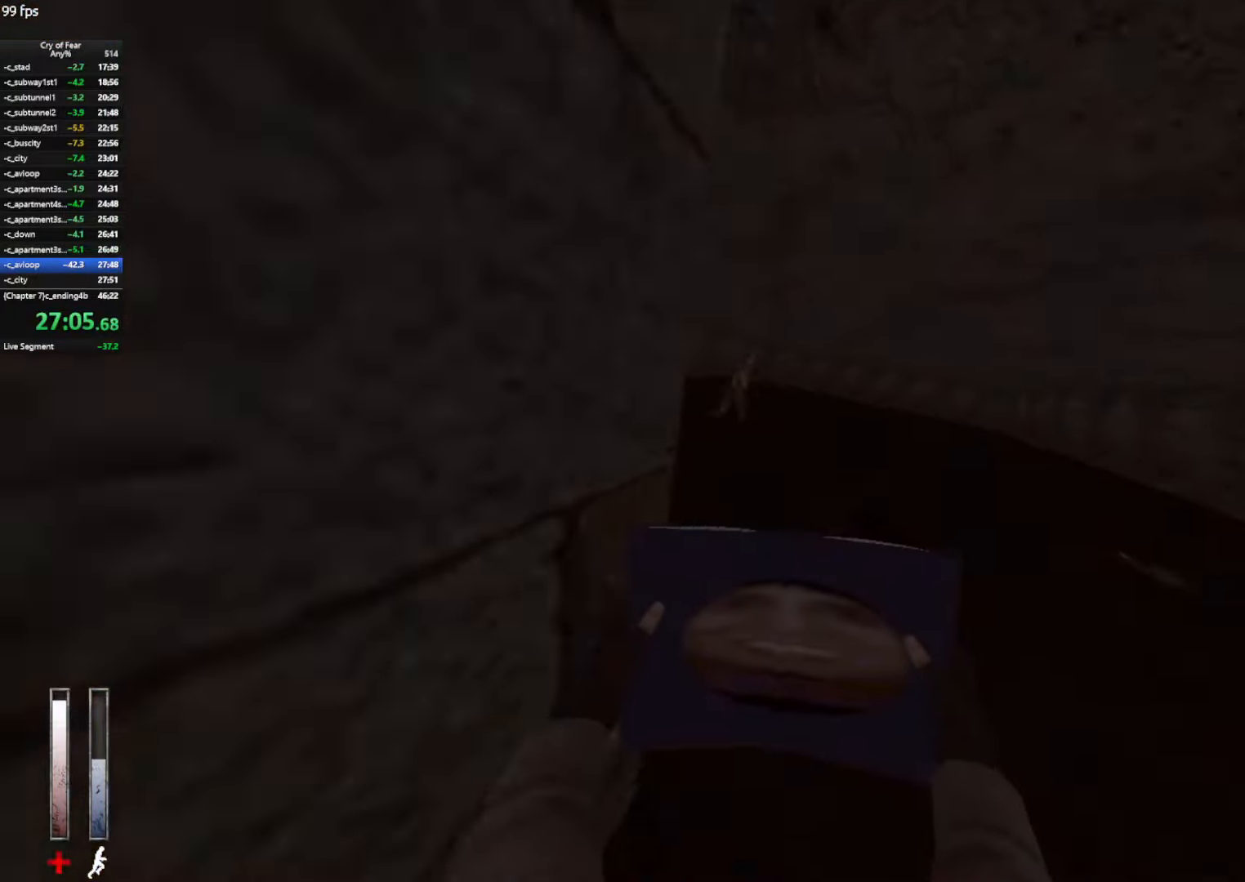
{"keys": ["ctrl", "space", "w"], "mouse": [], "events": [[316, "a", "down"], [366, "a", "up"], [500, "ctrl", "down"], [500, "space", "down"]]}
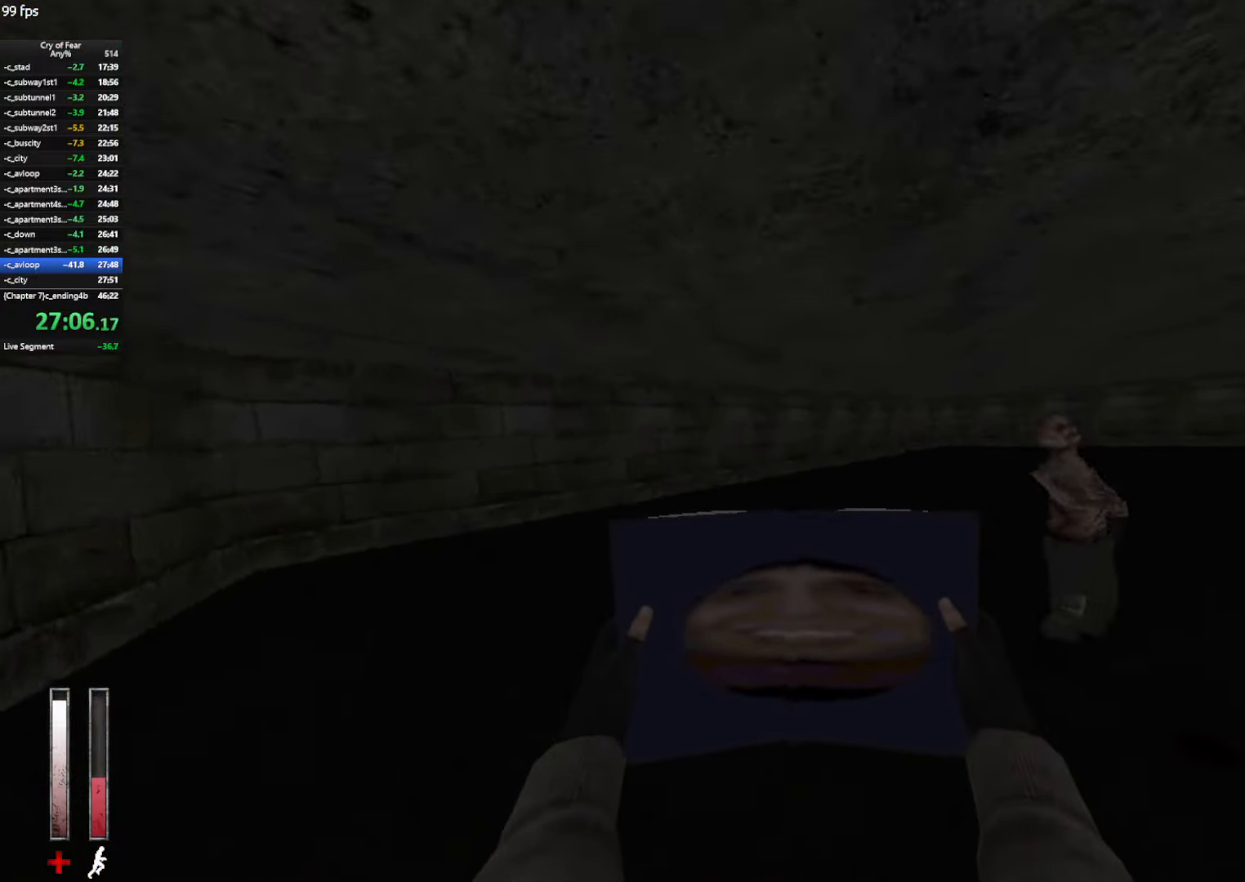
{"keys": ["d"], "mouse": [], "events": [[50, "d", "down"], [100, "w", "up"], [133, "ctrl", "up"], [133, "space", "up"]]}
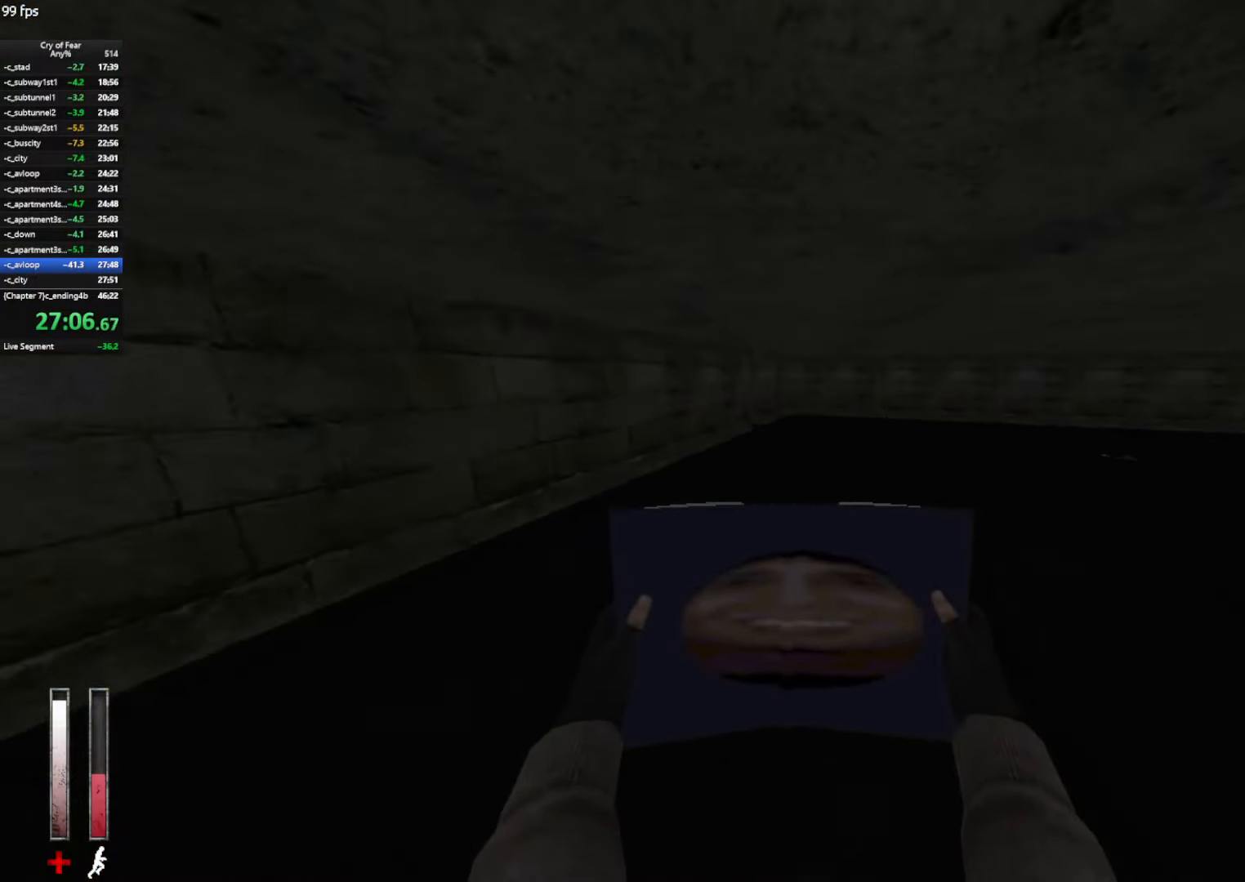
{"keys": ["a"], "mouse": [], "events": [[66, "mouse_wheel_up", "down"], [150, "a", "down"], [200, "d", "up"], [300, "mouse_wheel_up", "up"]]}
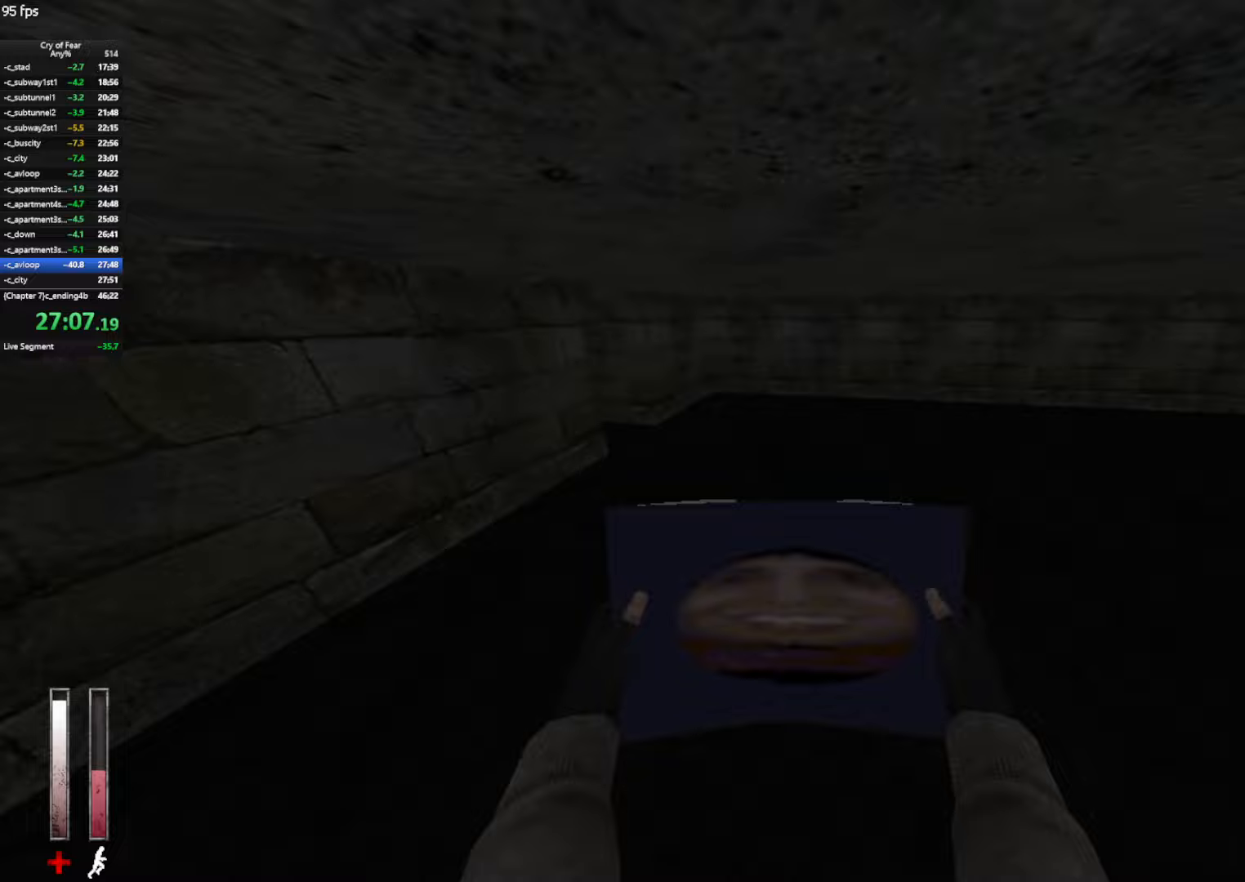
{"keys": ["a"], "mouse": [], "events": [[267, "mouse_wheel_up", "down"], [500, "mouse_wheel_up", "up"]]}
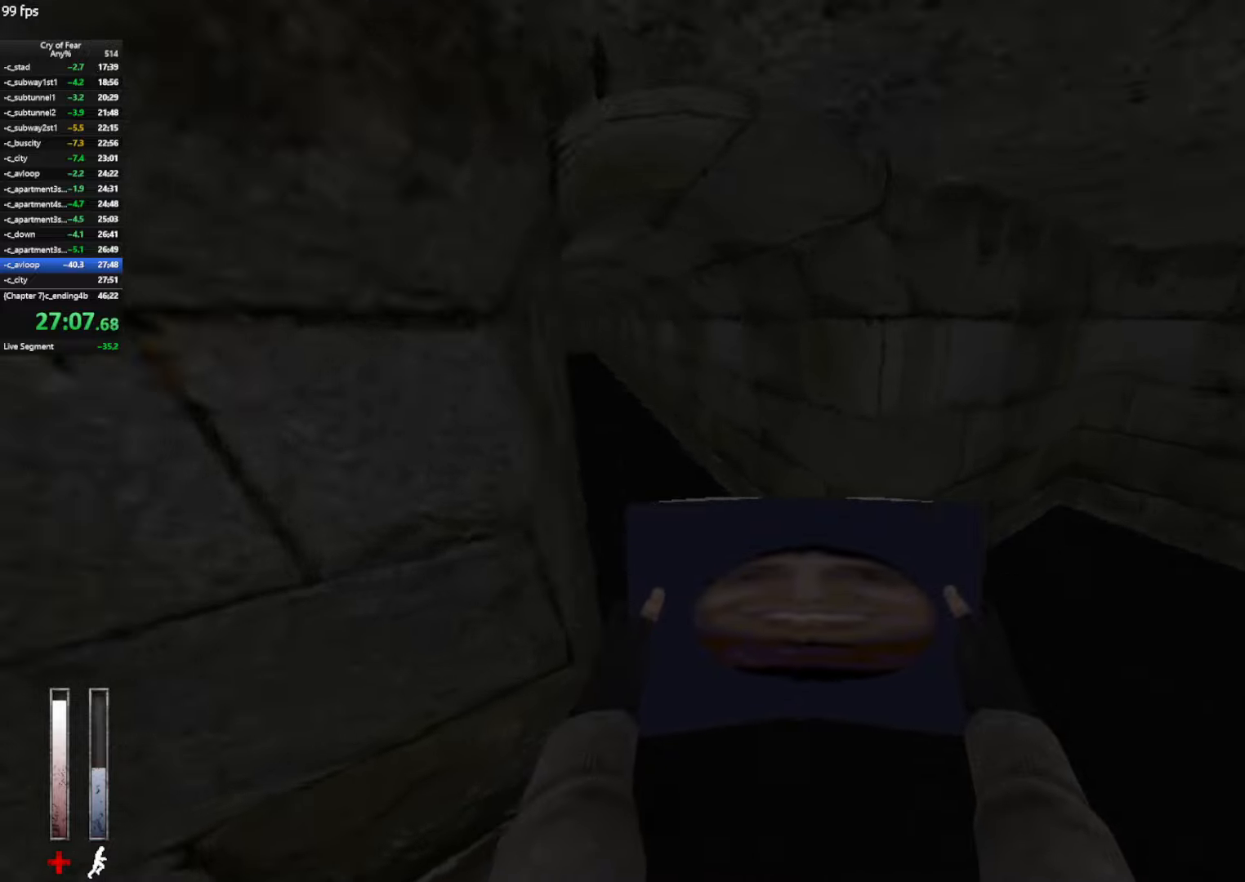
{"keys": ["a", "ctrl"], "mouse": ["wheel_up"], "events": [[283, "ctrl", "down"], [467, "mouse_wheel_up", "down"]]}
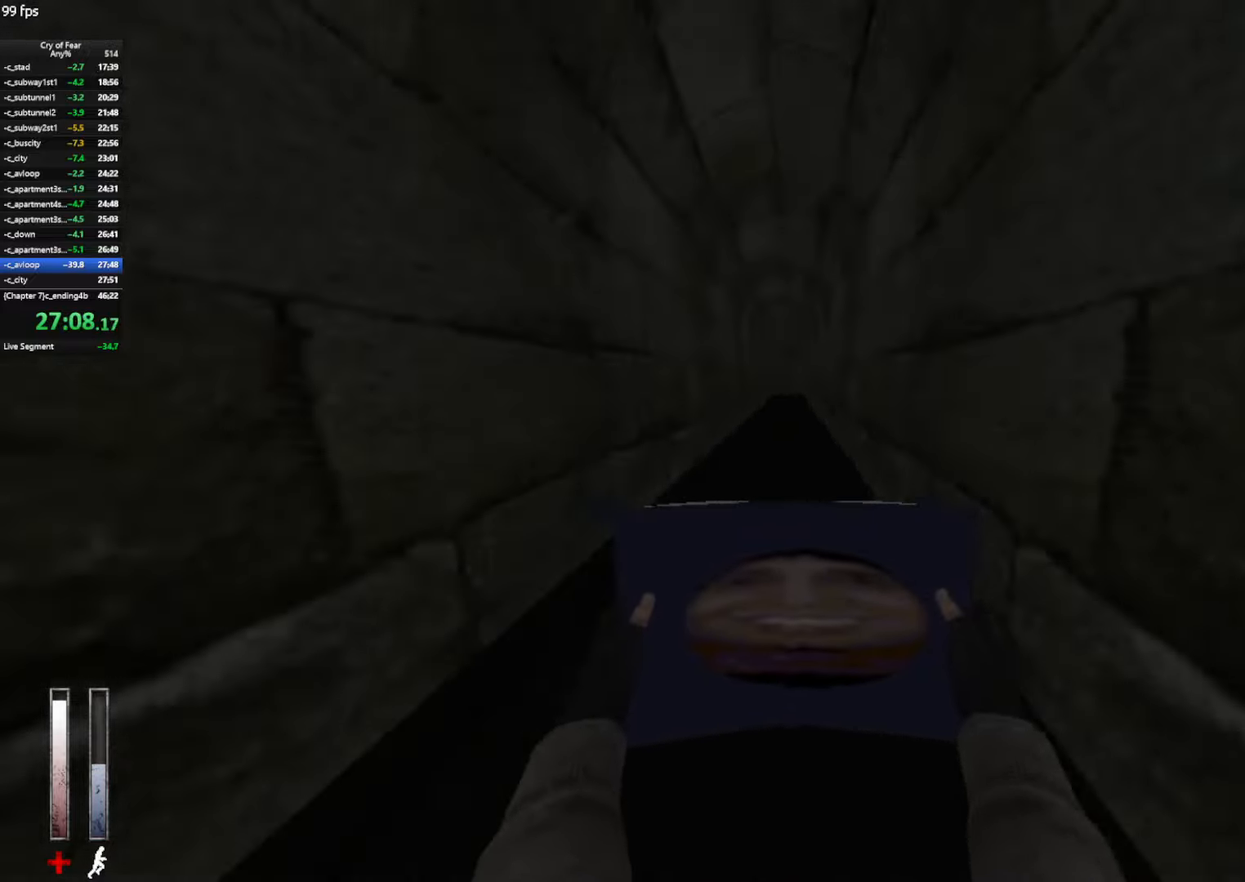
{"keys": ["a", "ctrl", "d"], "mouse": [], "events": [[17, "d", "down"], [67, "a", "up"], [200, "mouse_wheel_up", "up"], [250, "a", "down"], [250, "d", "up"], [300, "mouse_wheel_up", "down"], [333, "mouse_wheel_up", "up"], [483, "d", "down"]]}
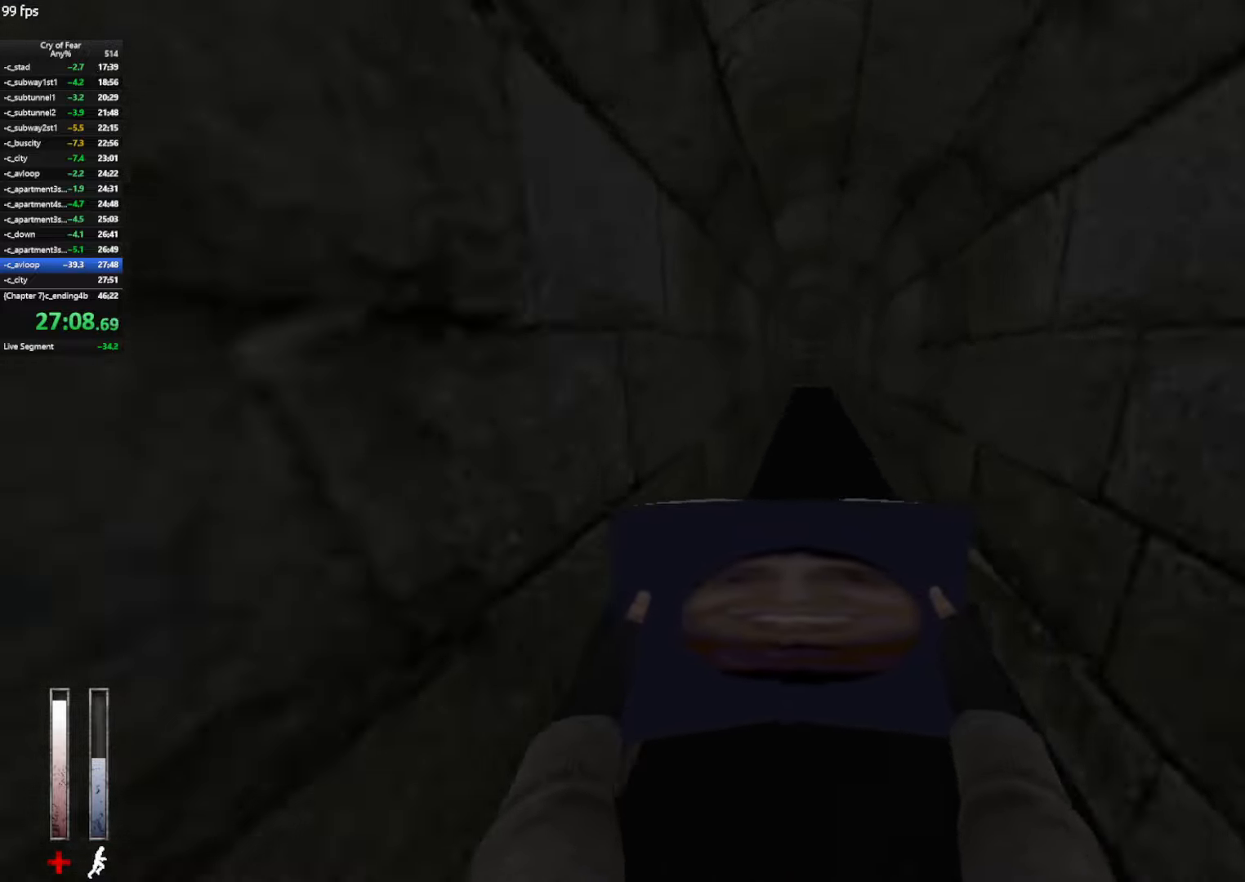
{"keys": ["ctrl", "d"], "mouse": [], "events": [[33, "a", "up"], [167, "mouse_wheel_up", "down"], [400, "mouse_wheel_up", "up"]]}
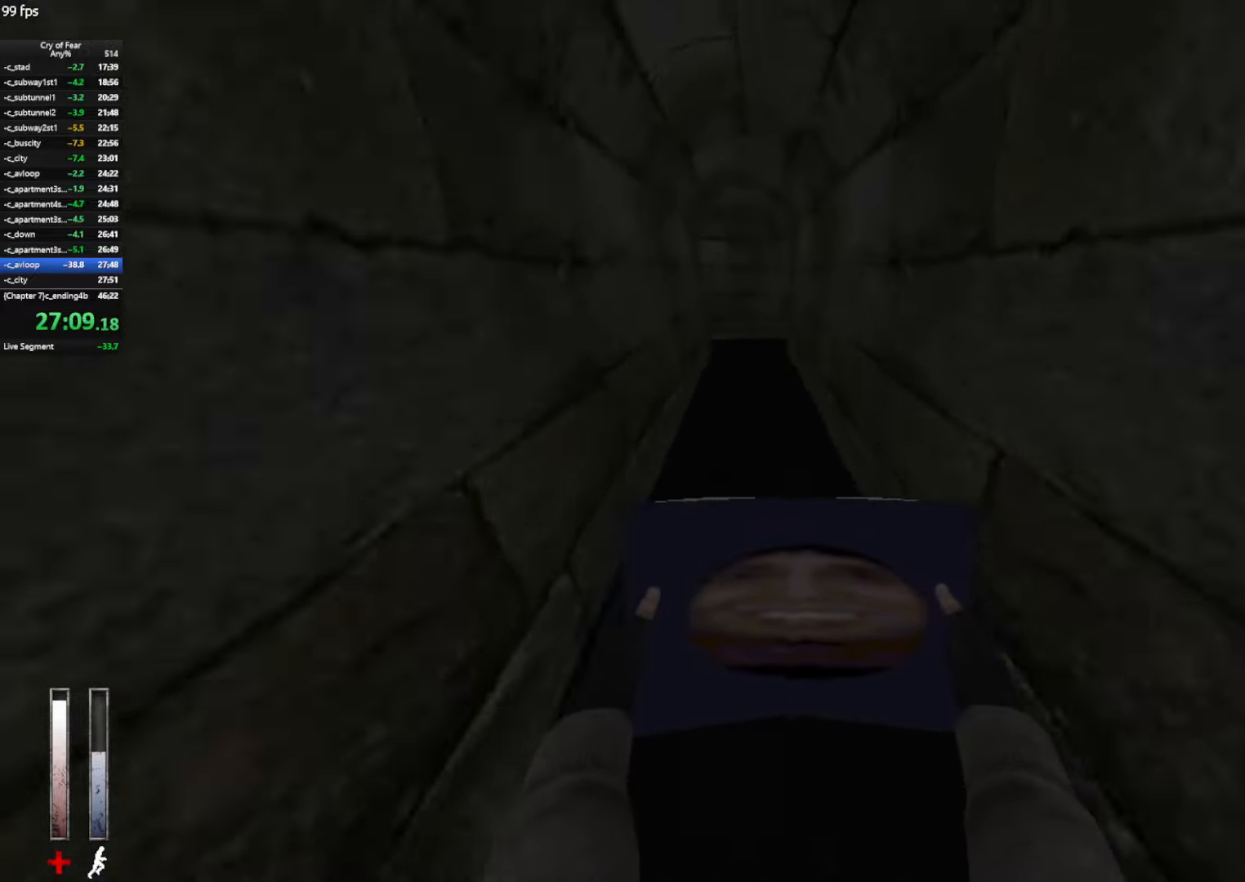
{"keys": ["w"], "mouse": [], "events": [[183, "w", "down"], [283, "d", "up"], [467, "ctrl", "up"]]}
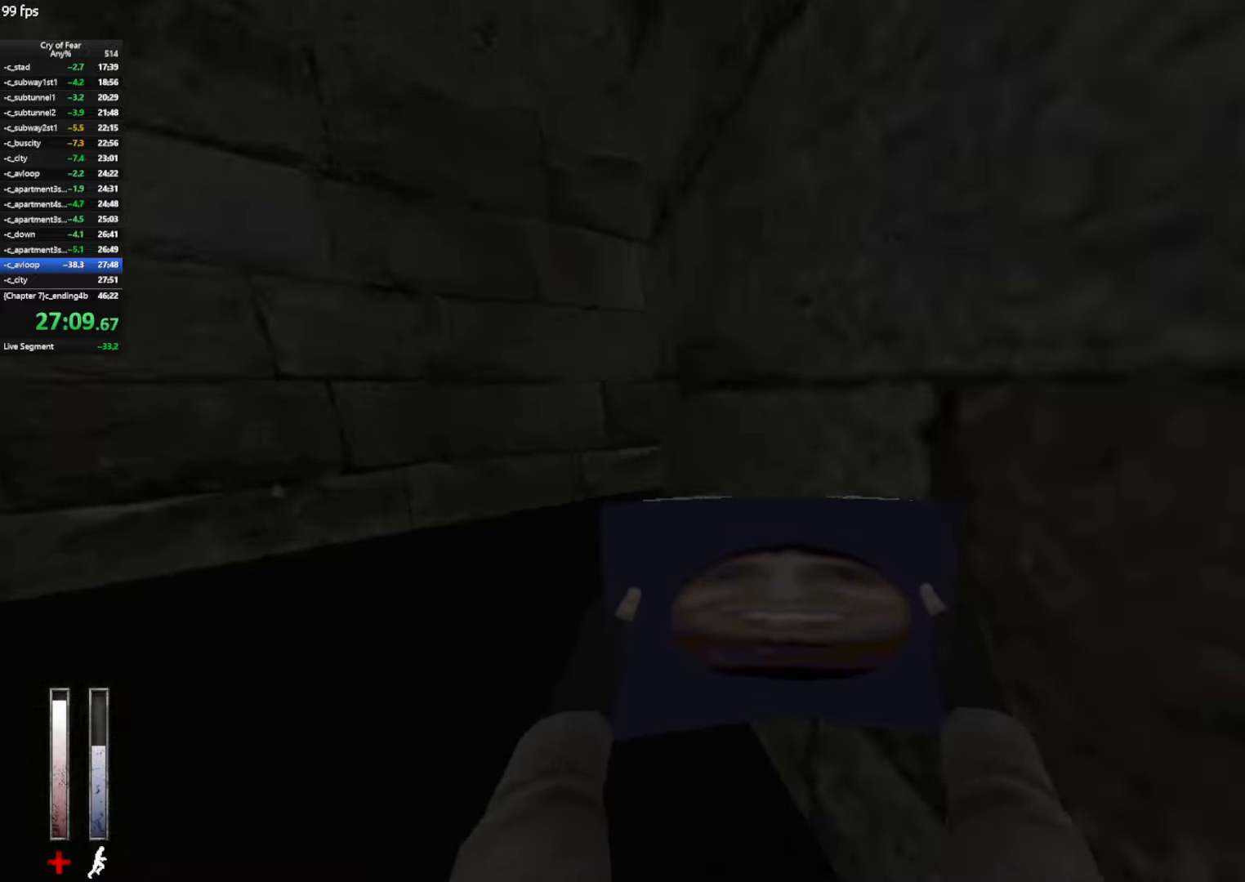
{"keys": ["ctrl", "d"], "mouse": [], "events": [[67, "shift", "down"], [300, "shift", "up"], [383, "d", "down"], [383, "space", "down"], [433, "ctrl", "down"], [483, "space", "up"], [483, "w", "up"]]}
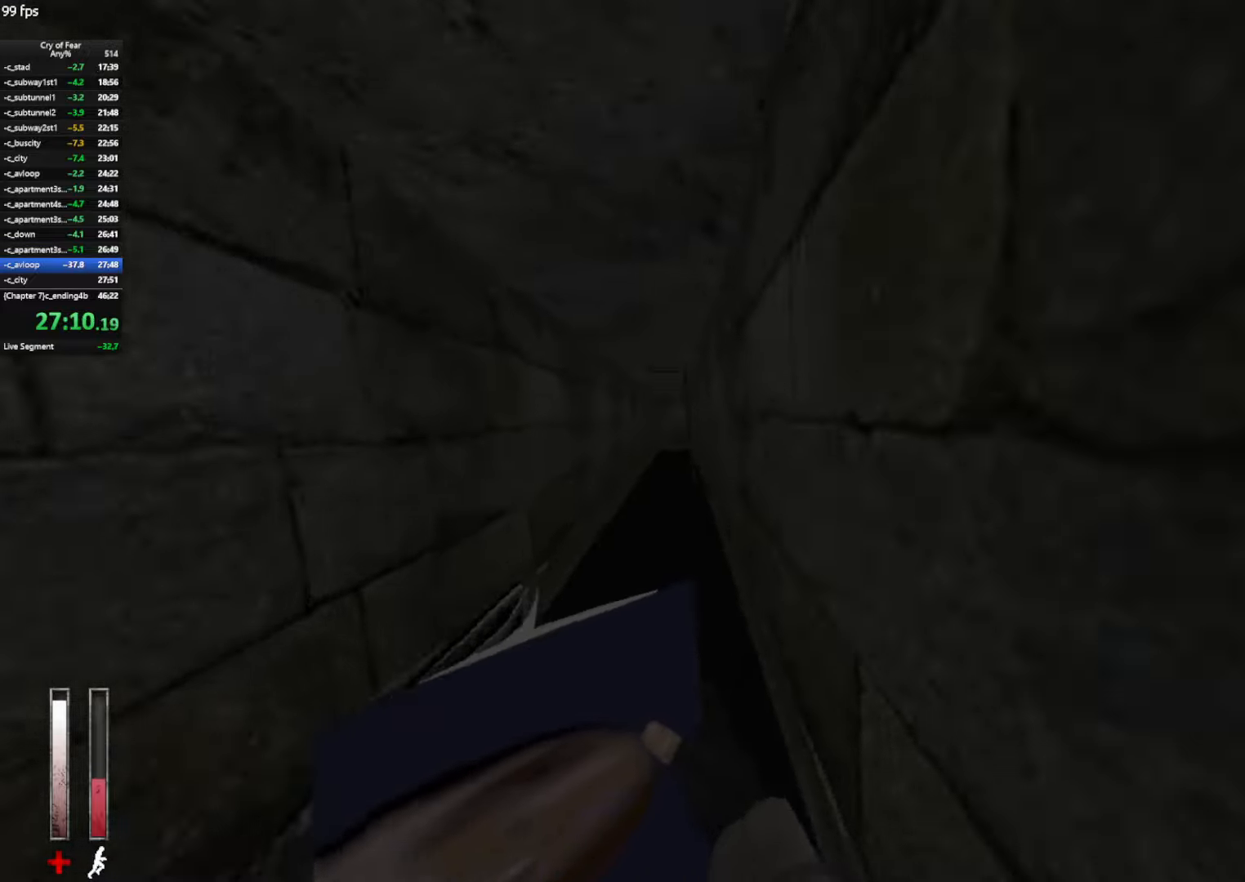
{"keys": ["ctrl", "w"], "mouse": [], "events": [[217, "w", "down"], [267, "d", "up"]]}
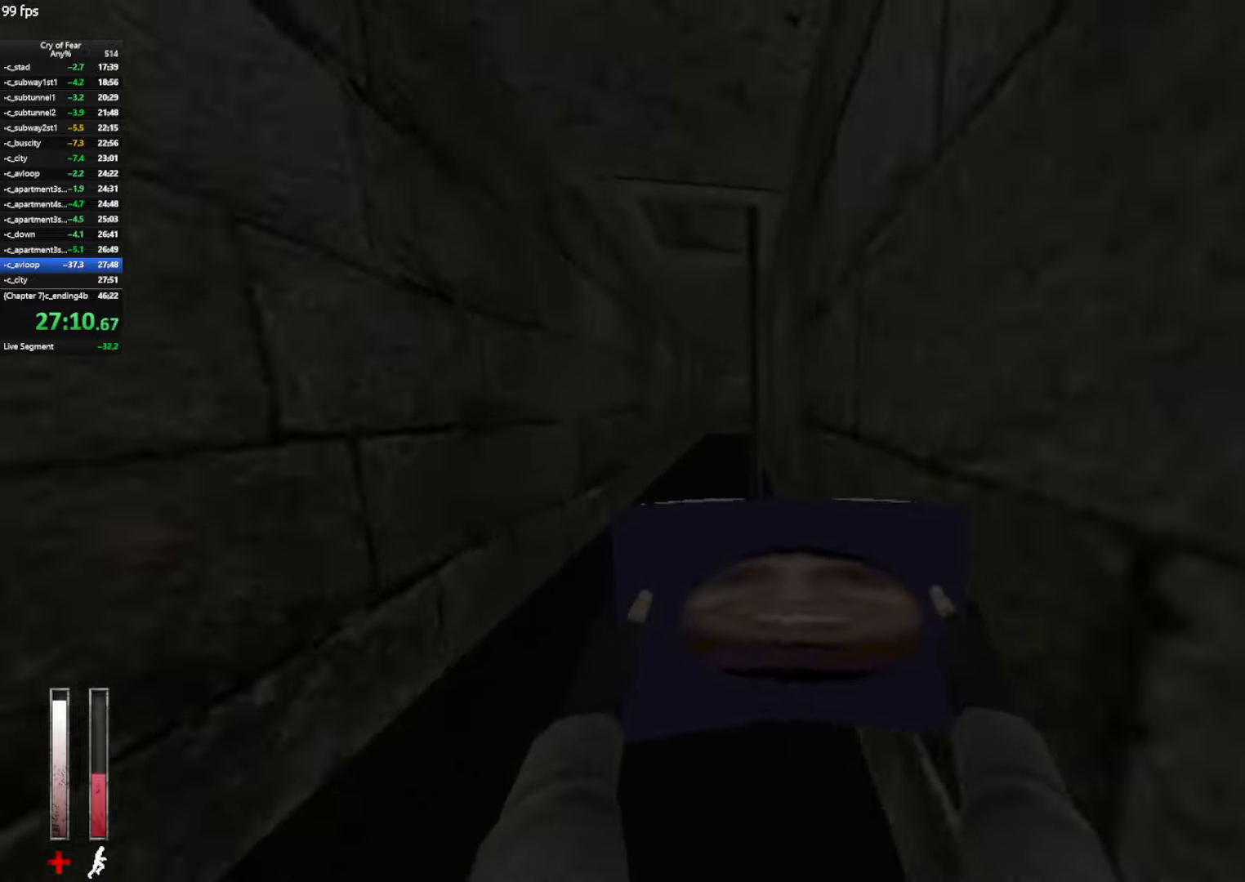
{"keys": [], "mouse": [], "events": [[50, "ctrl", "up"], [100, "e", "down"], [133, "e", "up"], [233, "e", "down"], [283, "e", "up"], [367, "e", "down"], [417, "e", "up"], [467, "w", "up"]]}
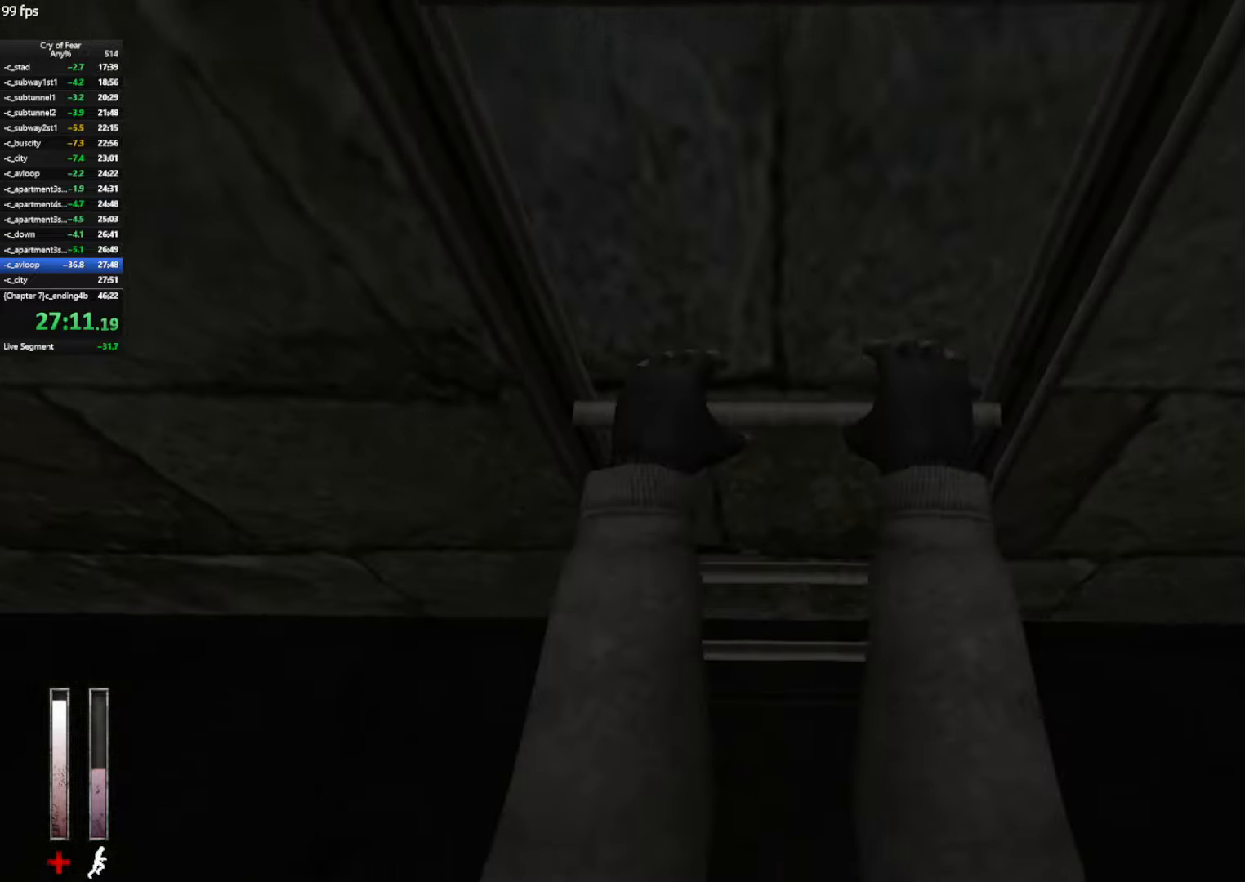
{"keys": ["w"], "mouse": [], "events": [[67, "w", "down"], [117, "w", "up"], [150, "w", "down"], [200, "w", "up"], [383, "w", "down"], [433, "w", "up"], [483, "w", "down"]]}
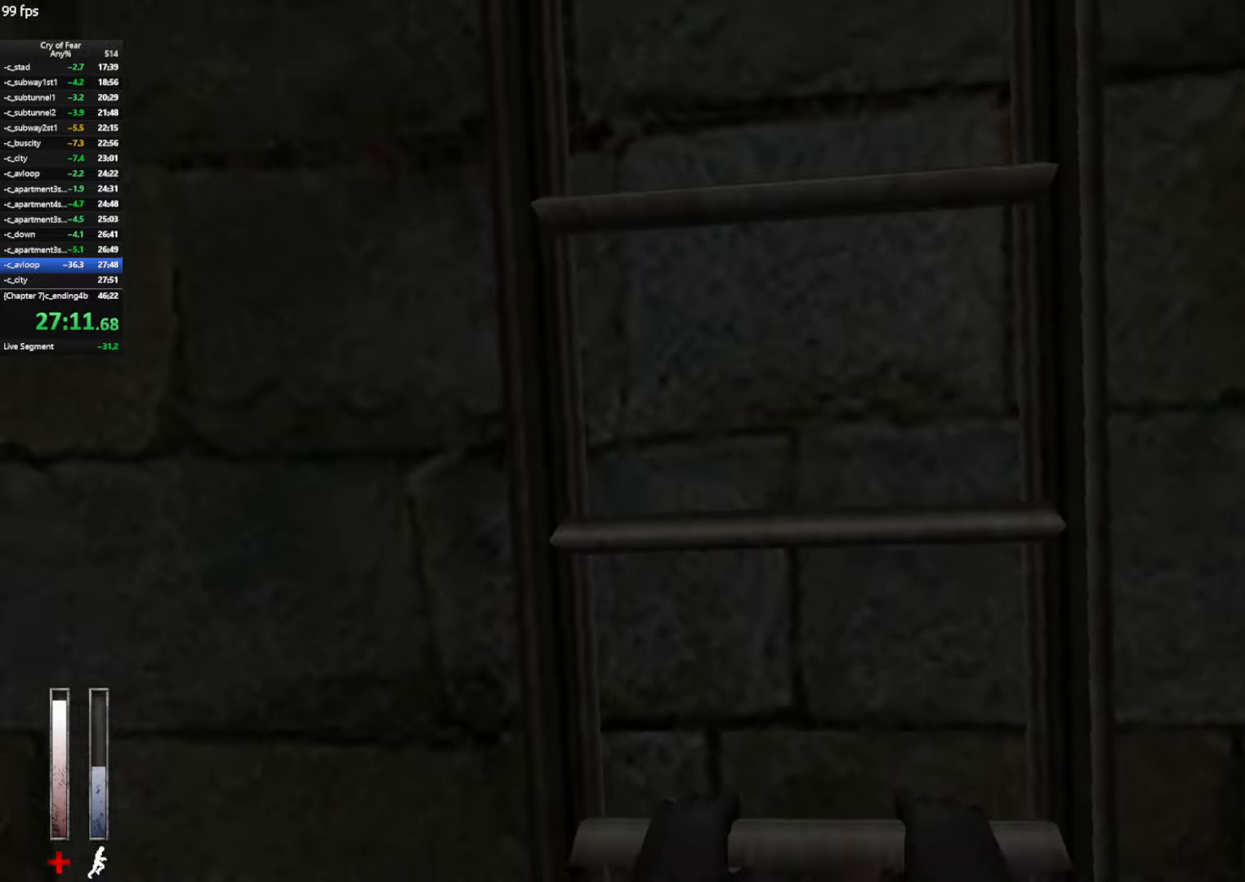
{"keys": ["w"], "mouse": [], "events": []}
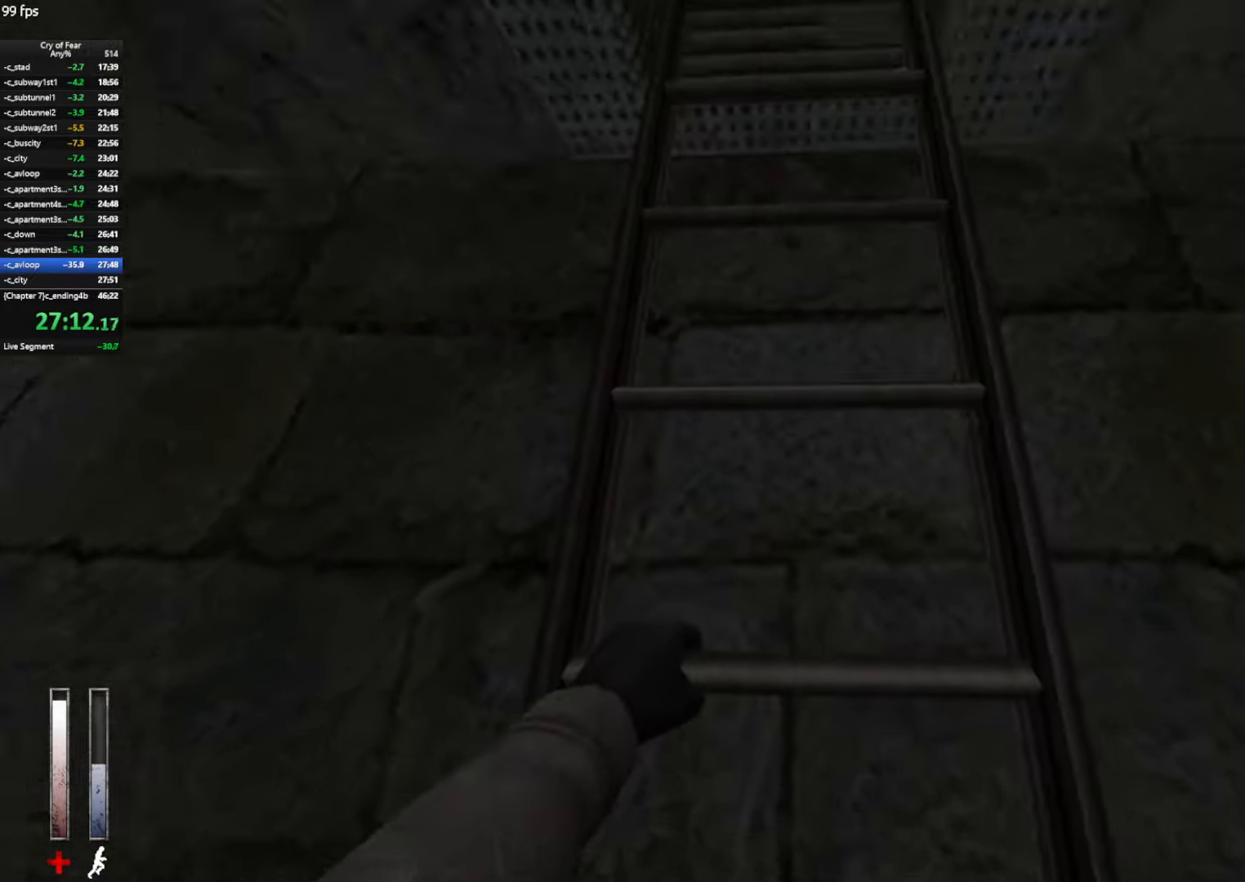
{"keys": ["w"], "mouse": [], "events": []}
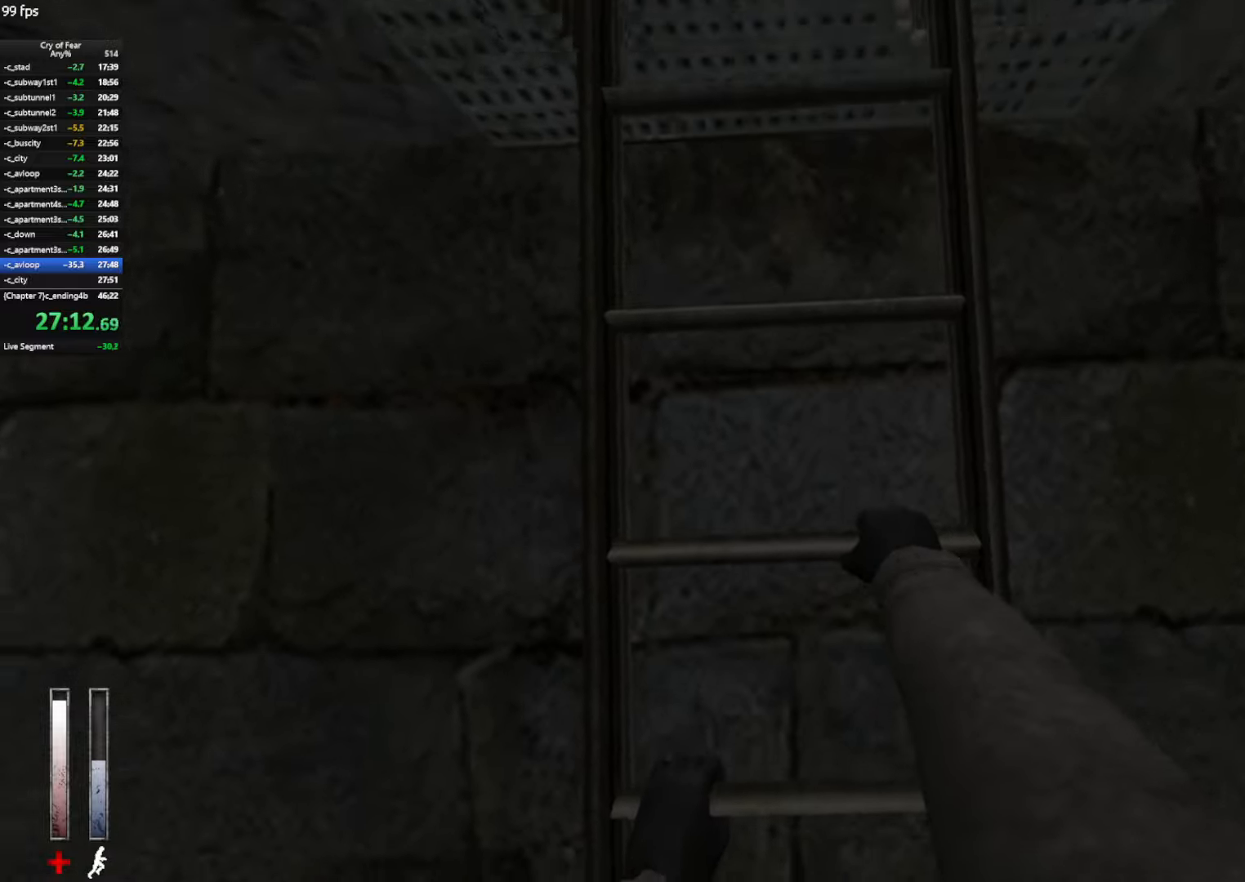
{"keys": ["w"], "mouse": [], "events": []}
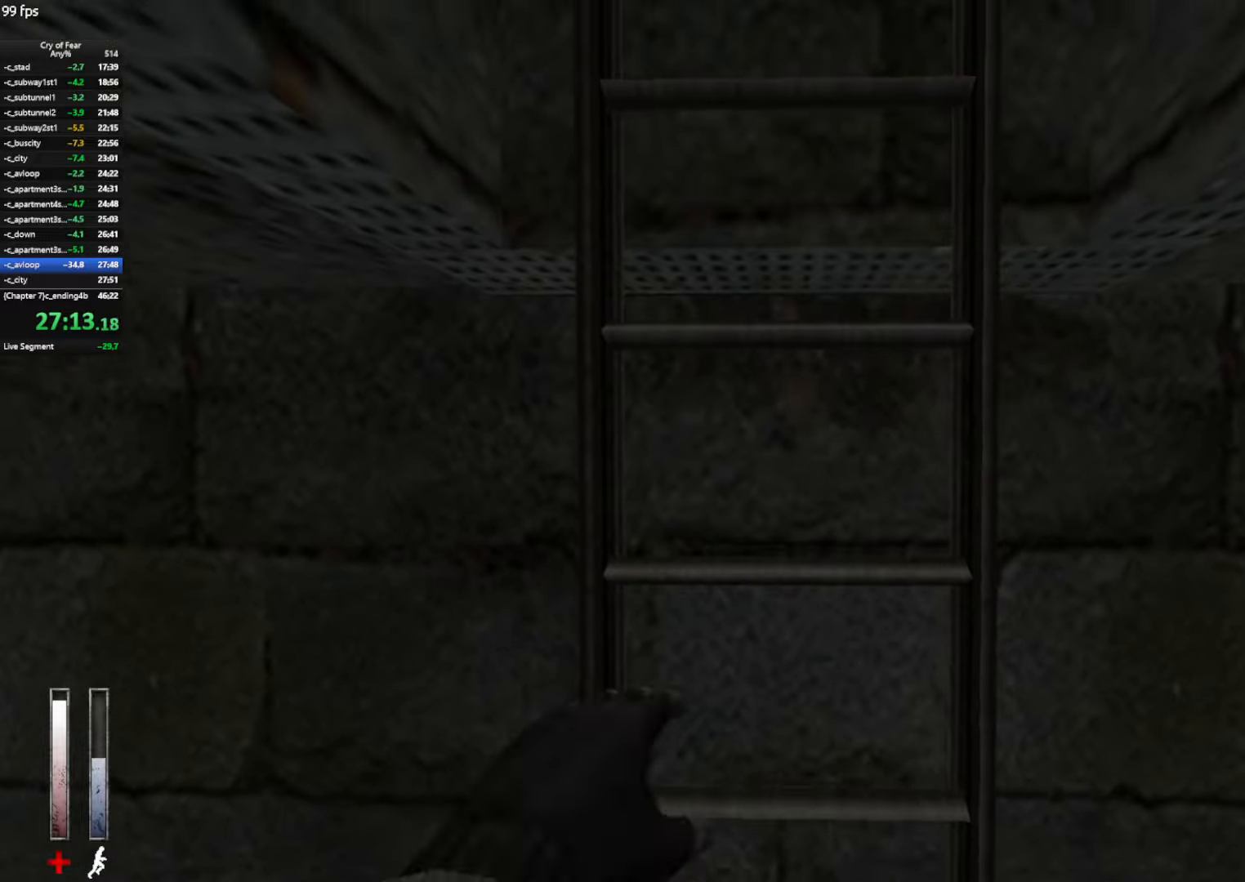
{"keys": ["w"], "mouse": [], "events": []}
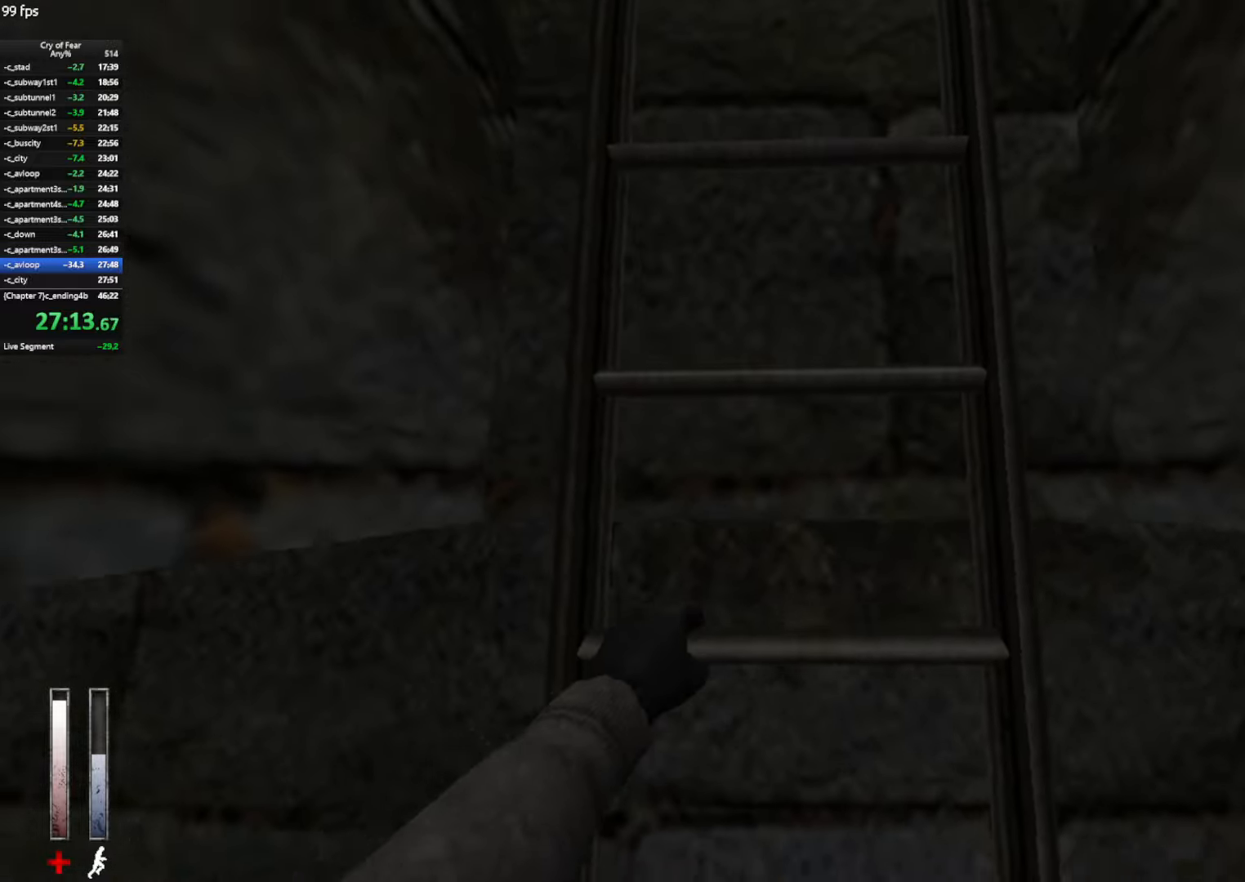
{"keys": ["w"], "mouse": [], "events": []}
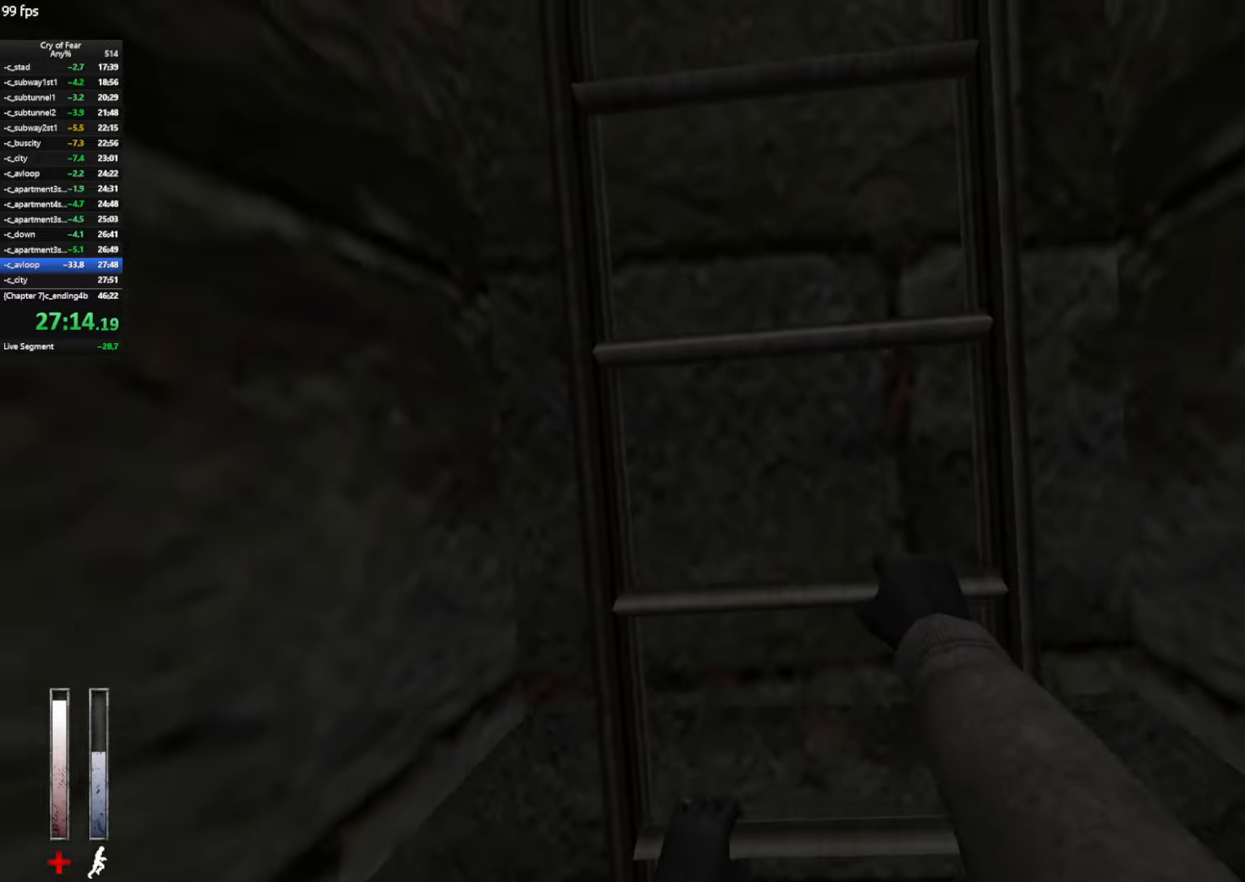
{"keys": ["w"], "mouse": [], "events": []}
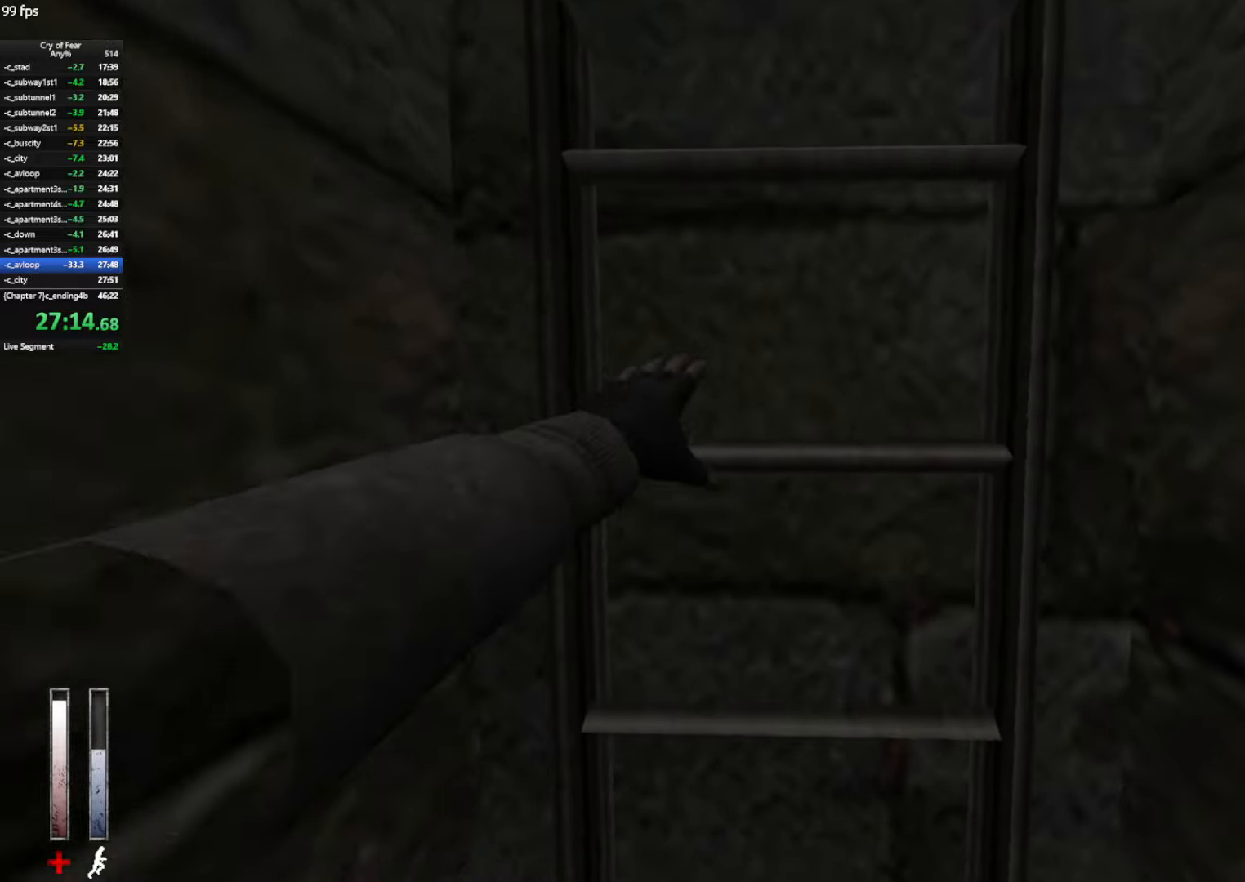
{"keys": ["w"], "mouse": [], "events": []}
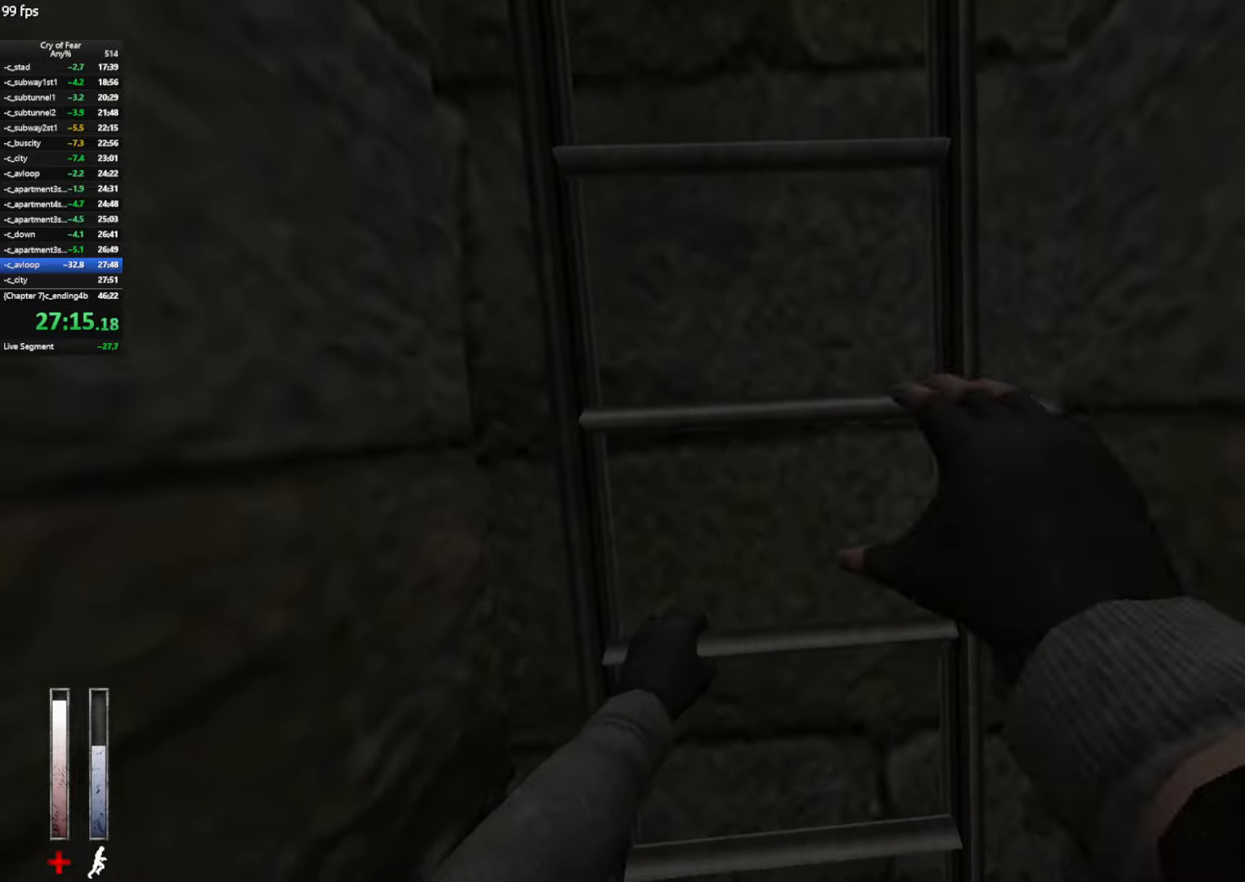
{"keys": ["w"], "mouse": [], "events": []}
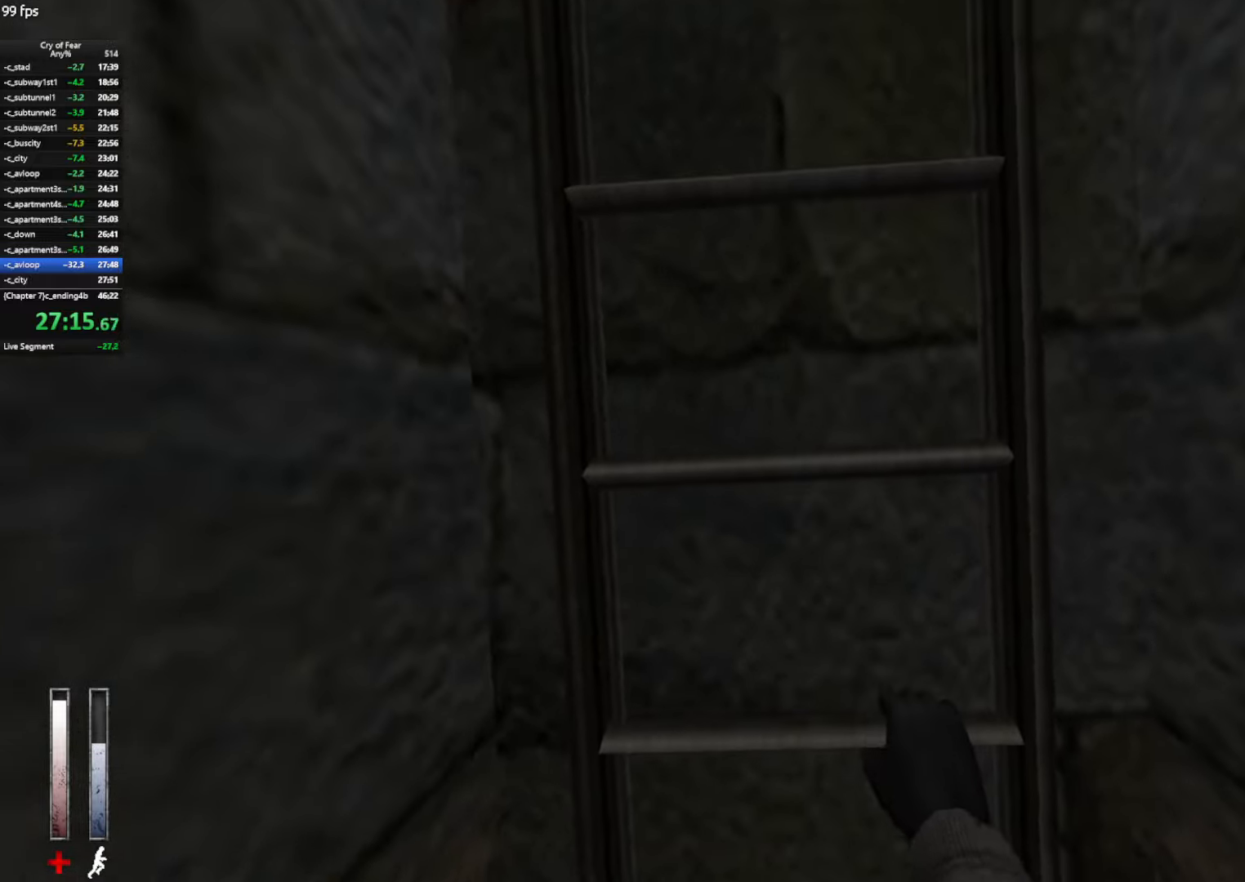
{"keys": ["w"], "mouse": [], "events": []}
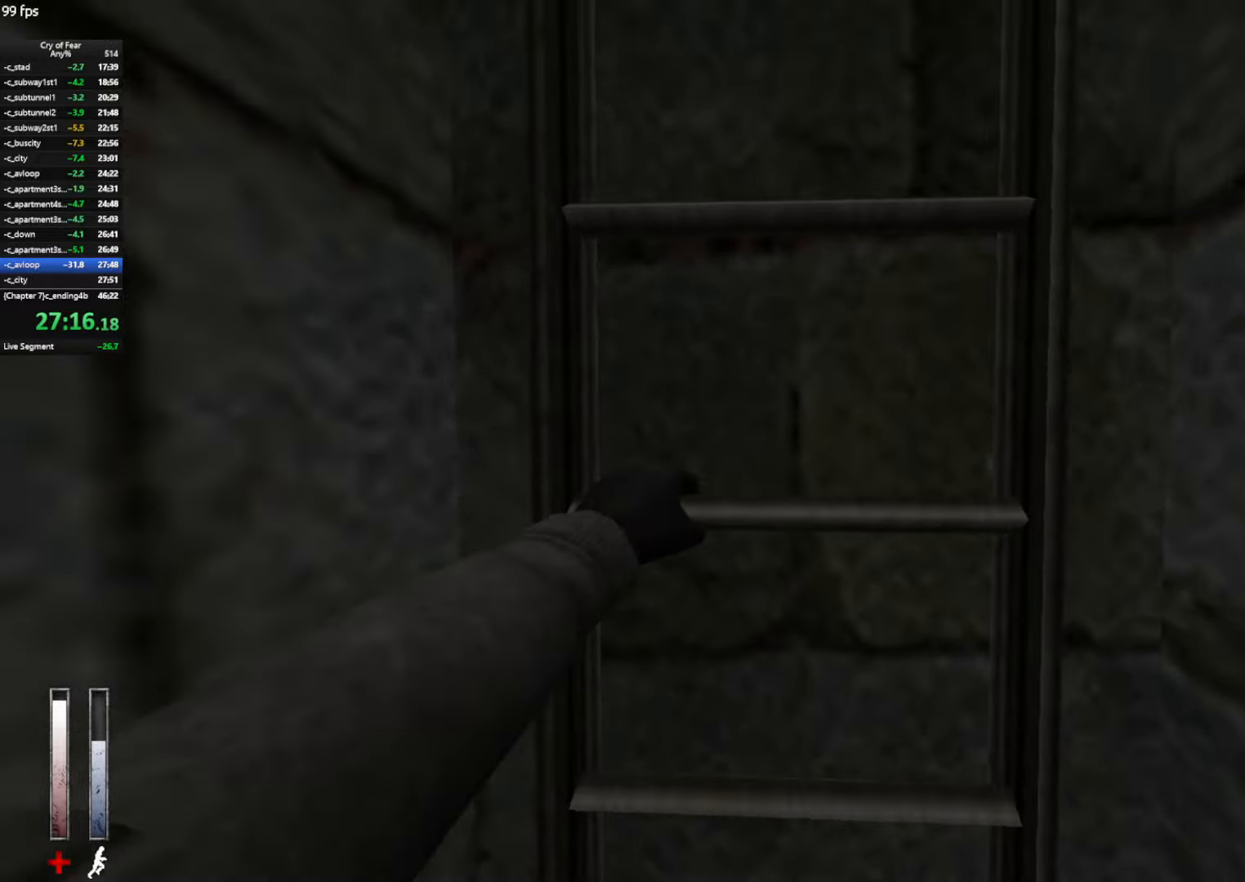
{"keys": ["w"], "mouse": [], "events": []}
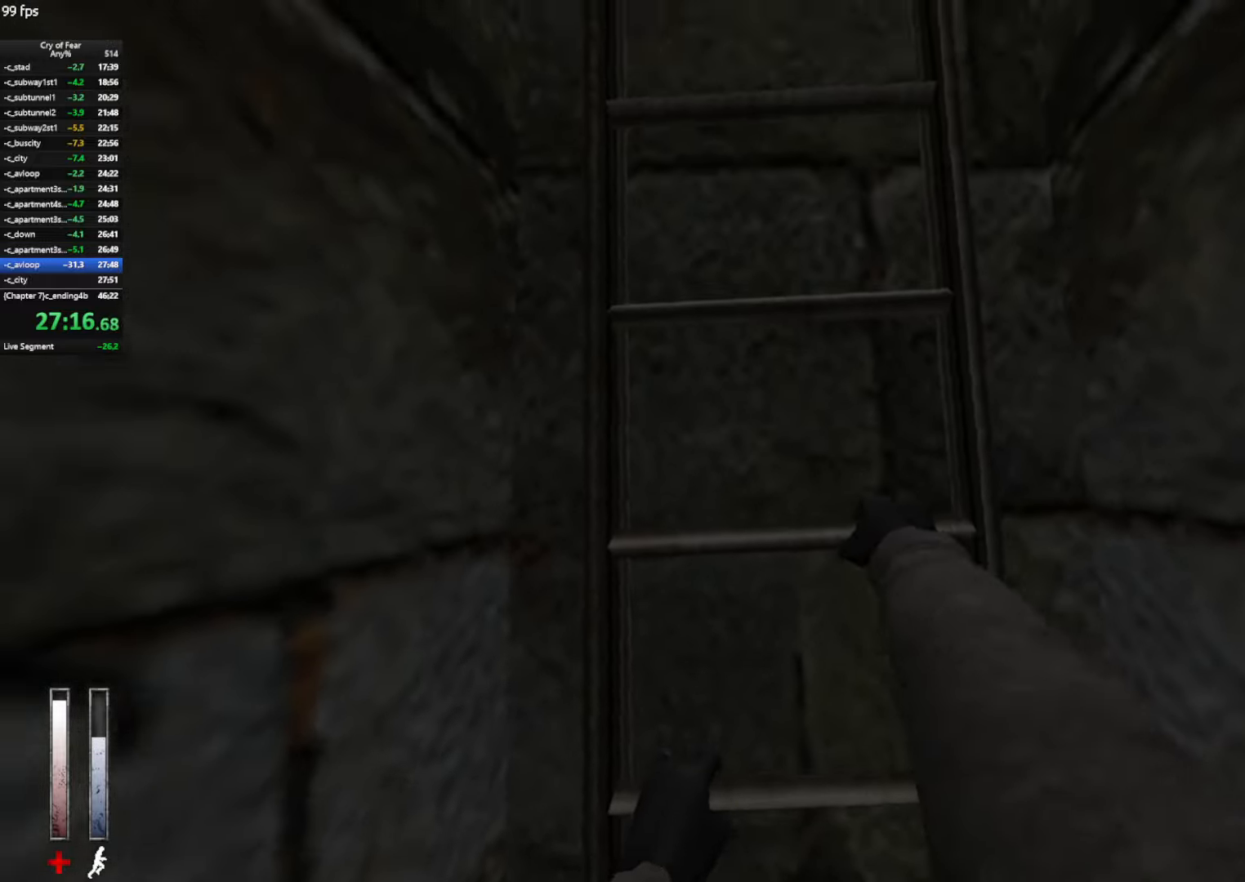
{"keys": ["w"], "mouse": [], "events": []}
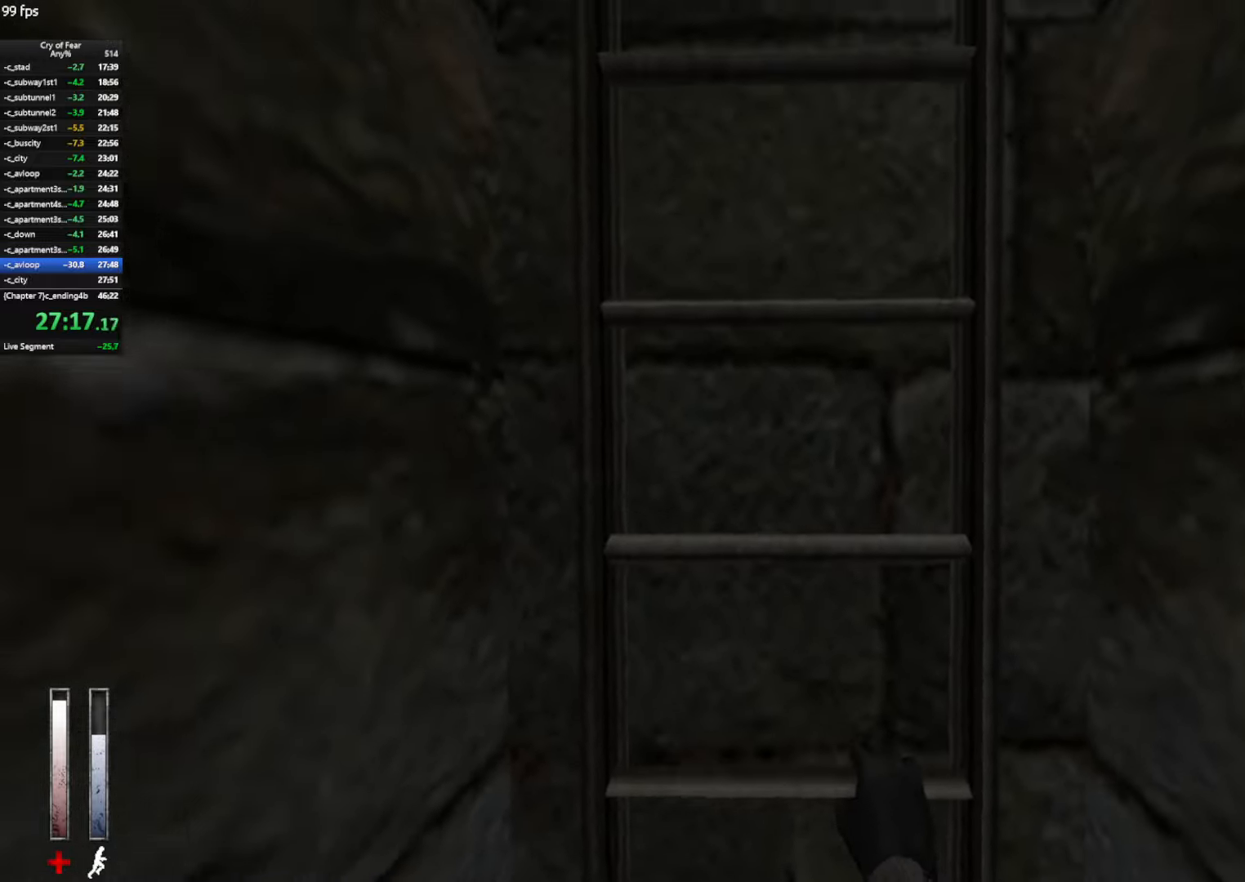
{"keys": ["w"], "mouse": [], "events": []}
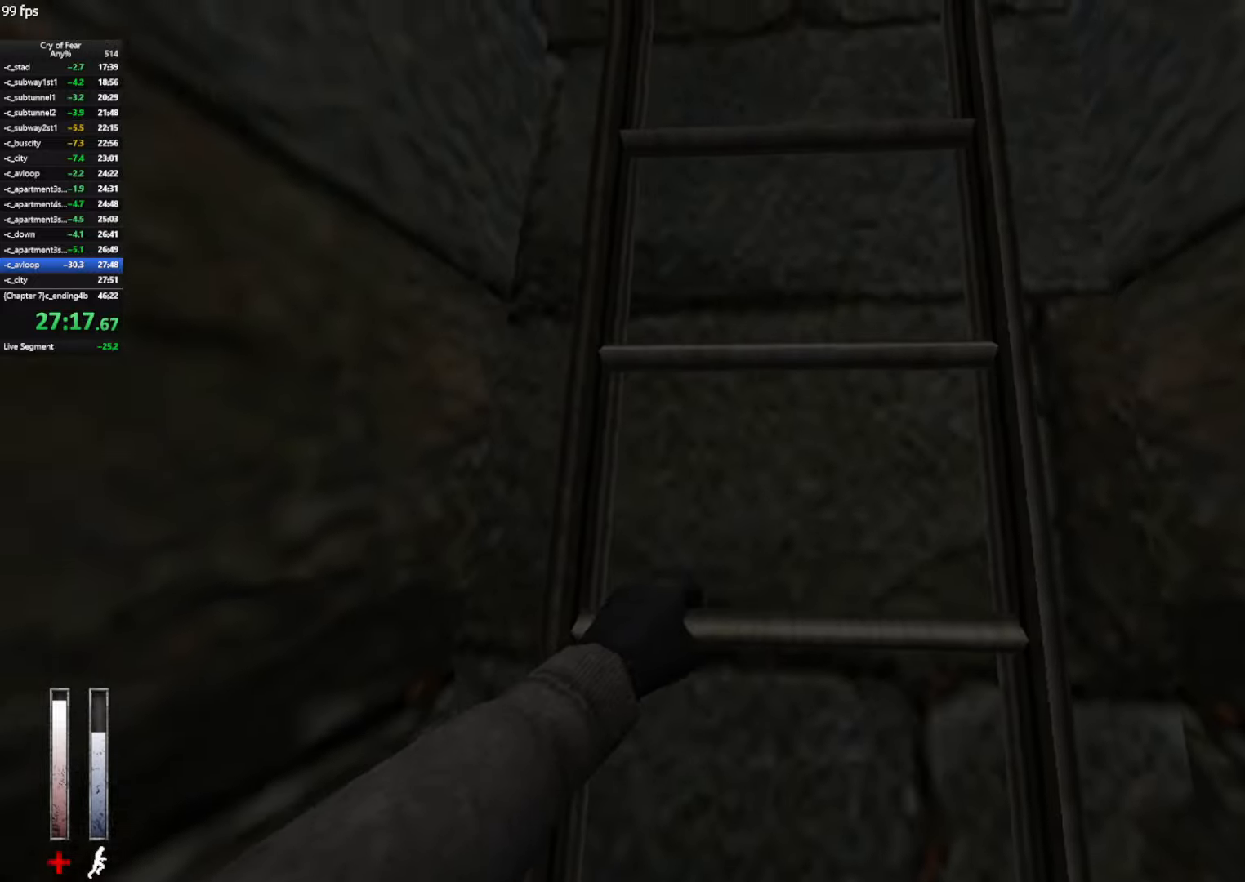
{"keys": ["w"], "mouse": [], "events": []}
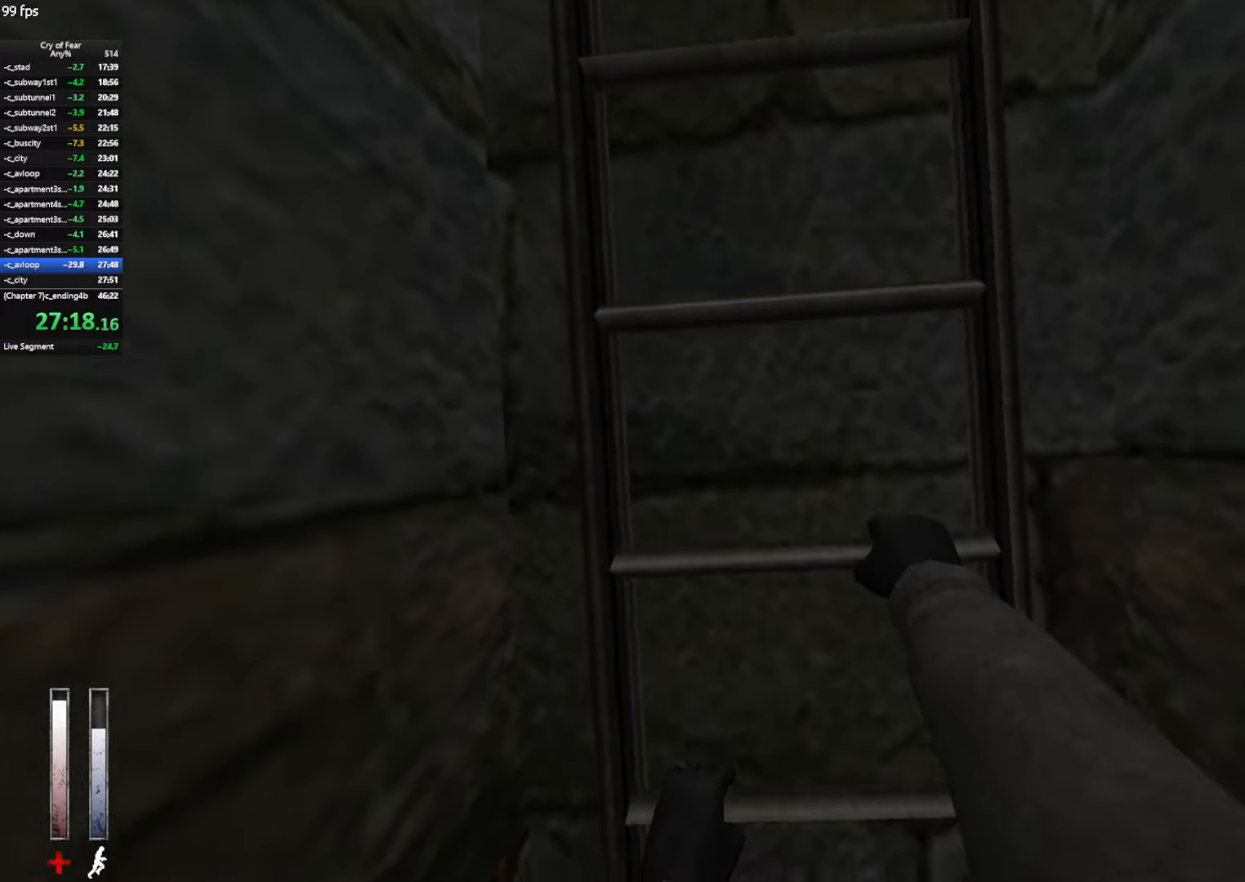
{"keys": ["w"], "mouse": [], "events": []}
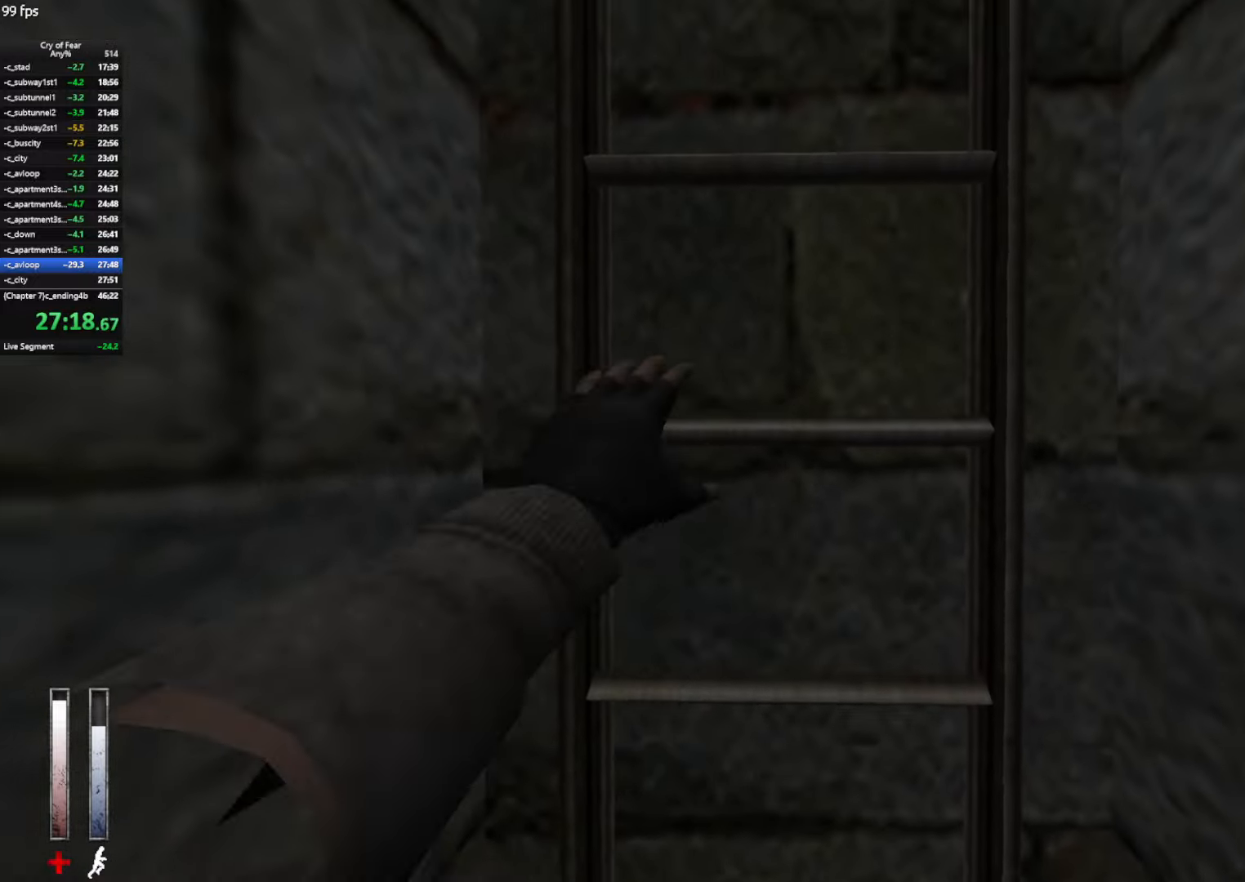
{"keys": ["w"], "mouse": [], "events": []}